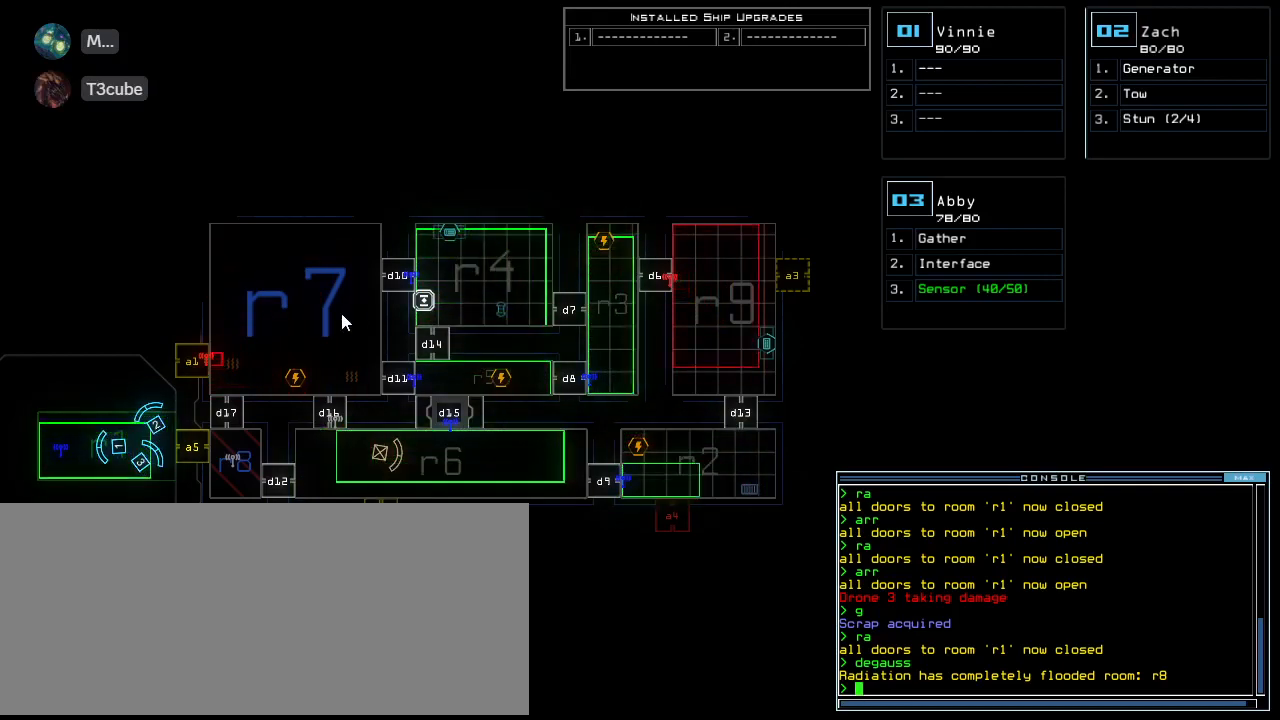
Gameplay with keyboard; each line is a JSON object with the keys held at the frame after it. "events" lists presses ("down") and releases ("up") of ".", "0", "1", "2", "3", "4", "5", "6", "7", "8", "9", "a", "b", "backspace", "c", "caps_lock", "comma", "ctrl_l", "ctrl_r", "d", "down", "e", "equals", "escape", "f", "f1", "f2", "f3", "g", "h", "i", "j", "k", "l", "left", "m", "minus", "n", "o", "p", "q", "quote", "r", "return", "right", "s", "semicolon", "shift_l", "shift_r", "space", "t", "tab", "tilde", "u", "up", "v", "w", "x", "y" and "z" between this image and that frame as [ms after this image, input, new state], when the widget could be followed in between. No other keys are recorded. Mouse input is not recorded.
{"keys": [], "events": [[260, "o", "down"], [340, "u", "down"], [380, "o", "up"], [440, "u", "up"]]}
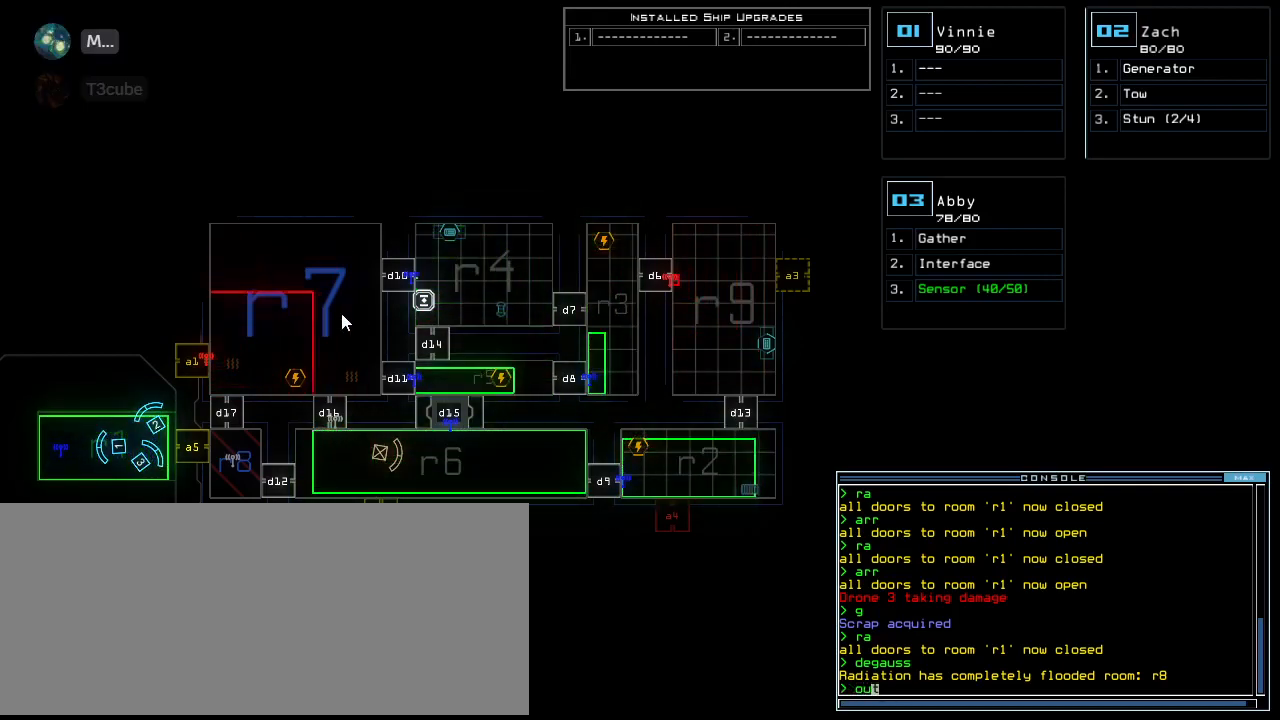
{"keys": [], "events": [[60, "return", "down"], [140, "return", "up"]]}
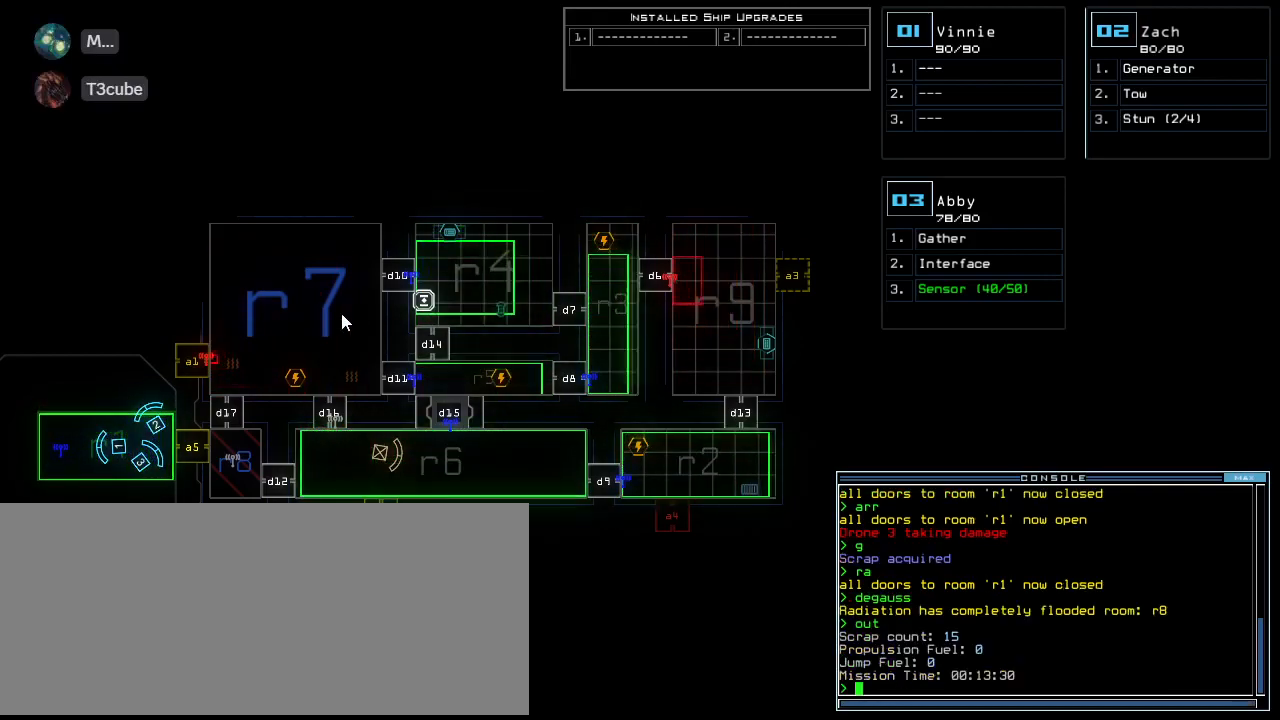
{"keys": [], "events": []}
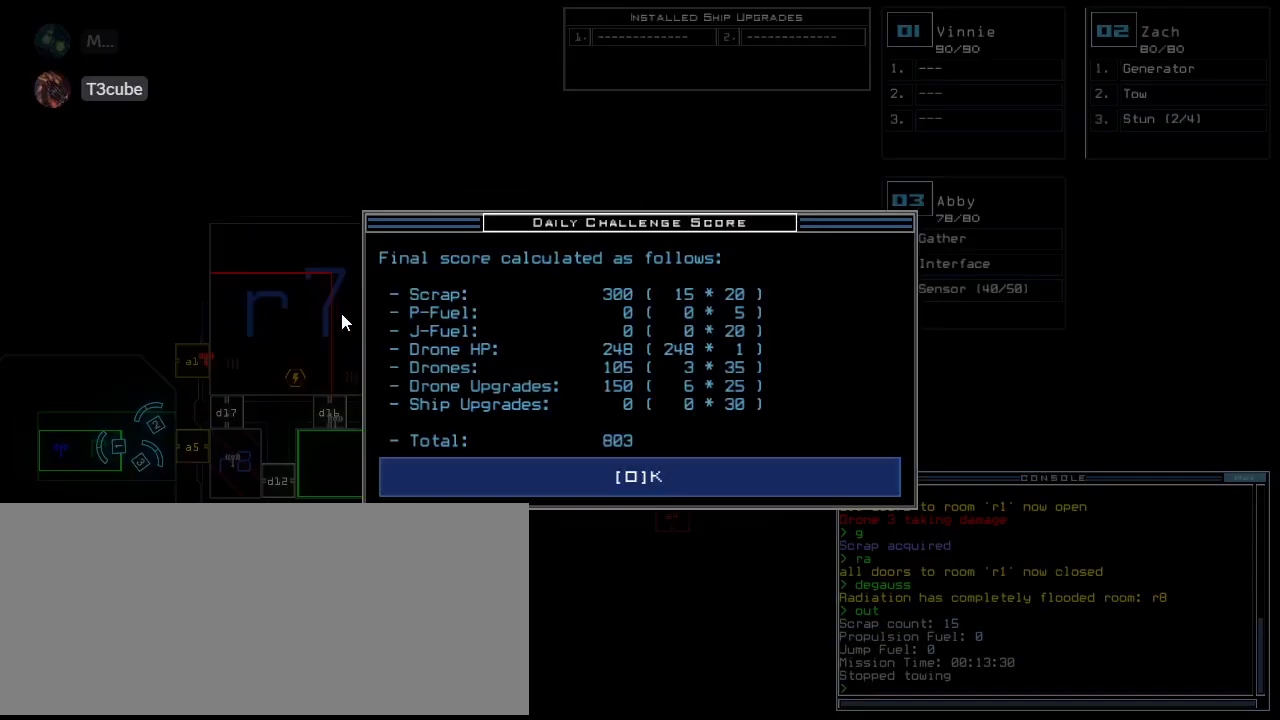
{"keys": [], "events": []}
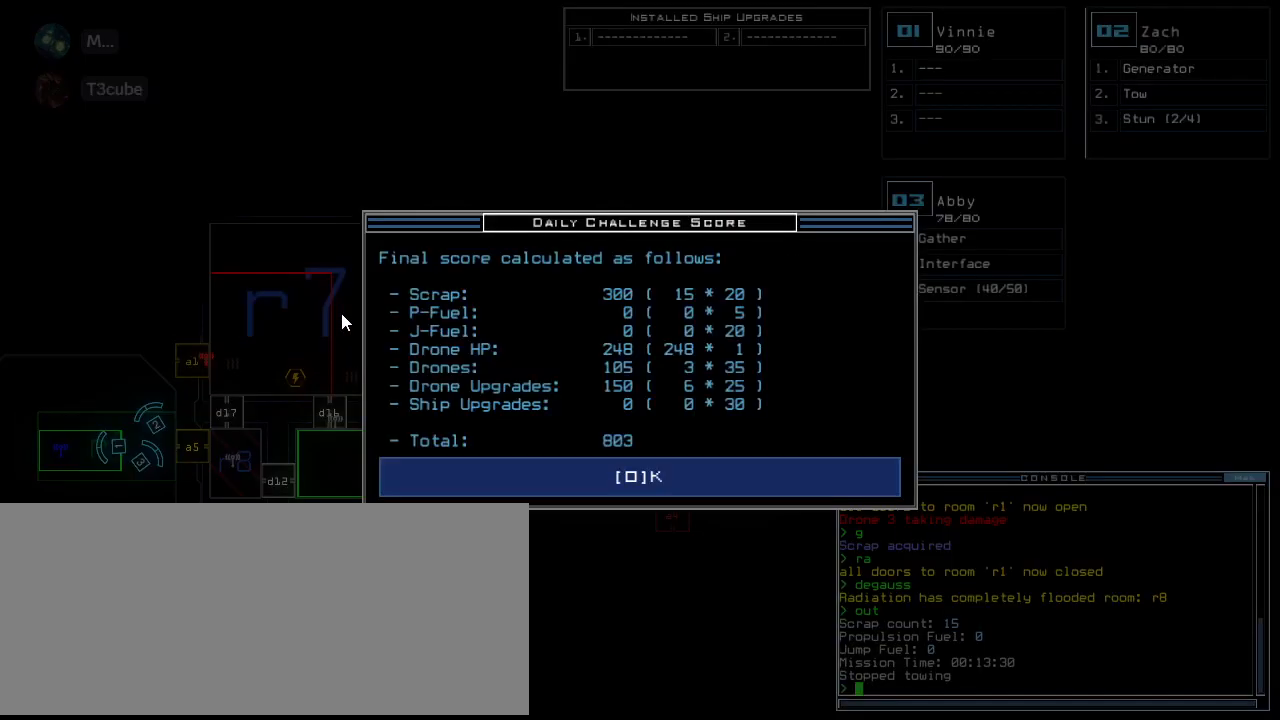
{"keys": [], "events": [[120, "space", "down"], [180, "space", "up"]]}
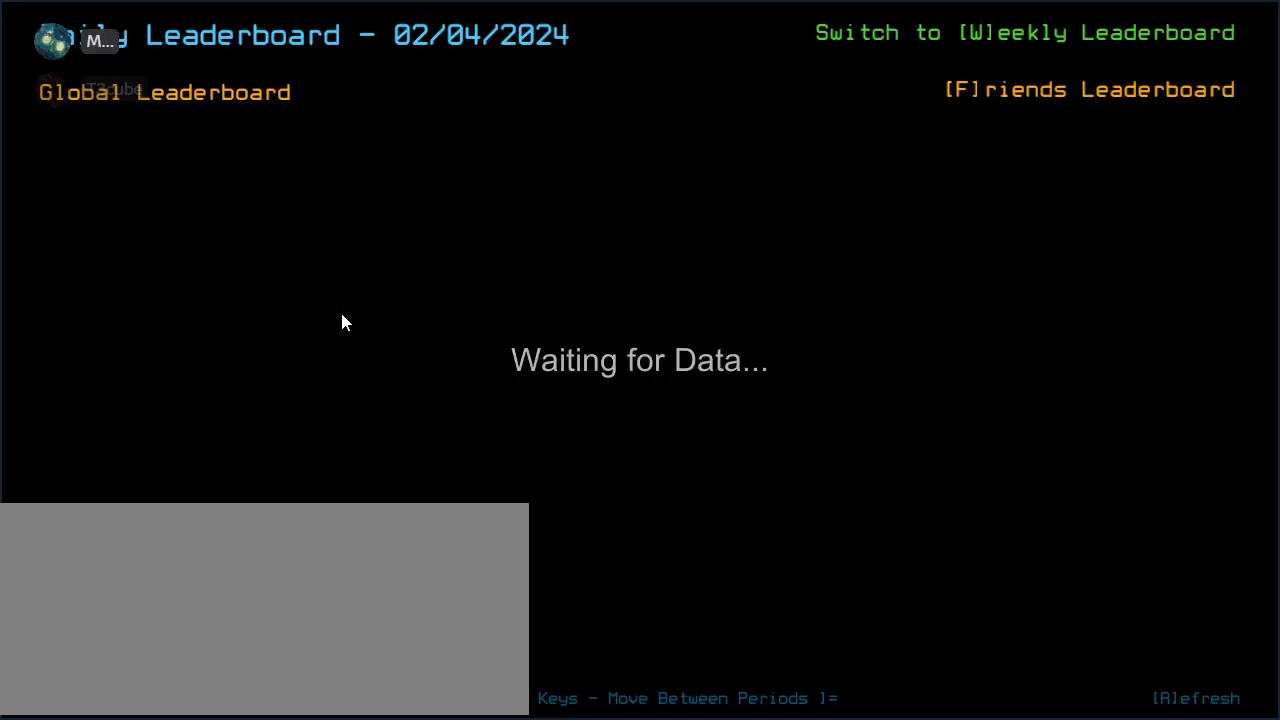
{"keys": [], "events": []}
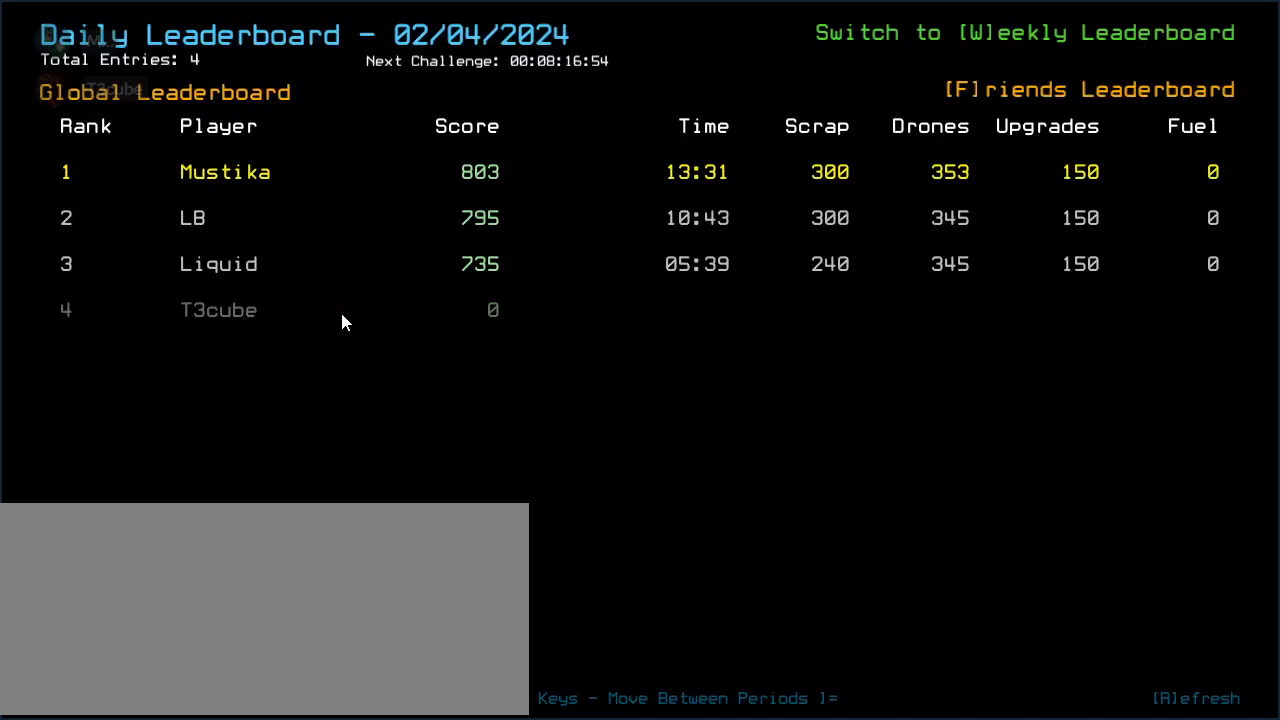
{"keys": [], "events": []}
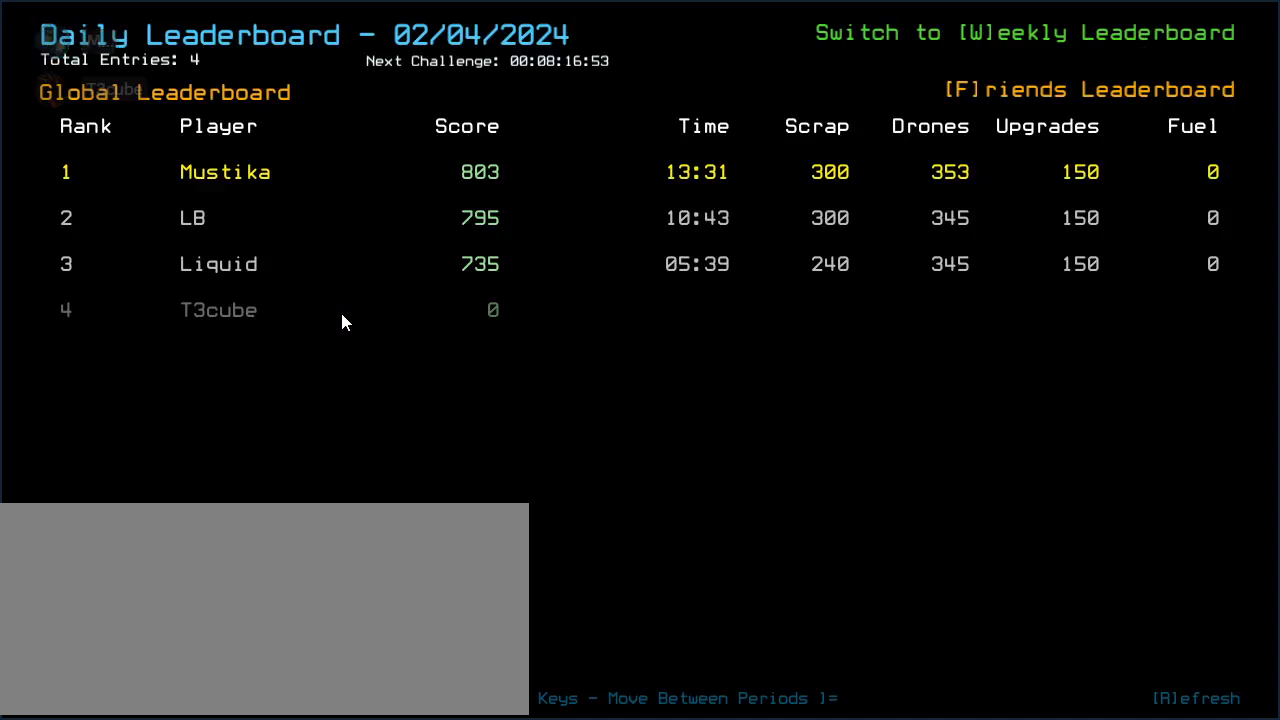
{"keys": [], "events": []}
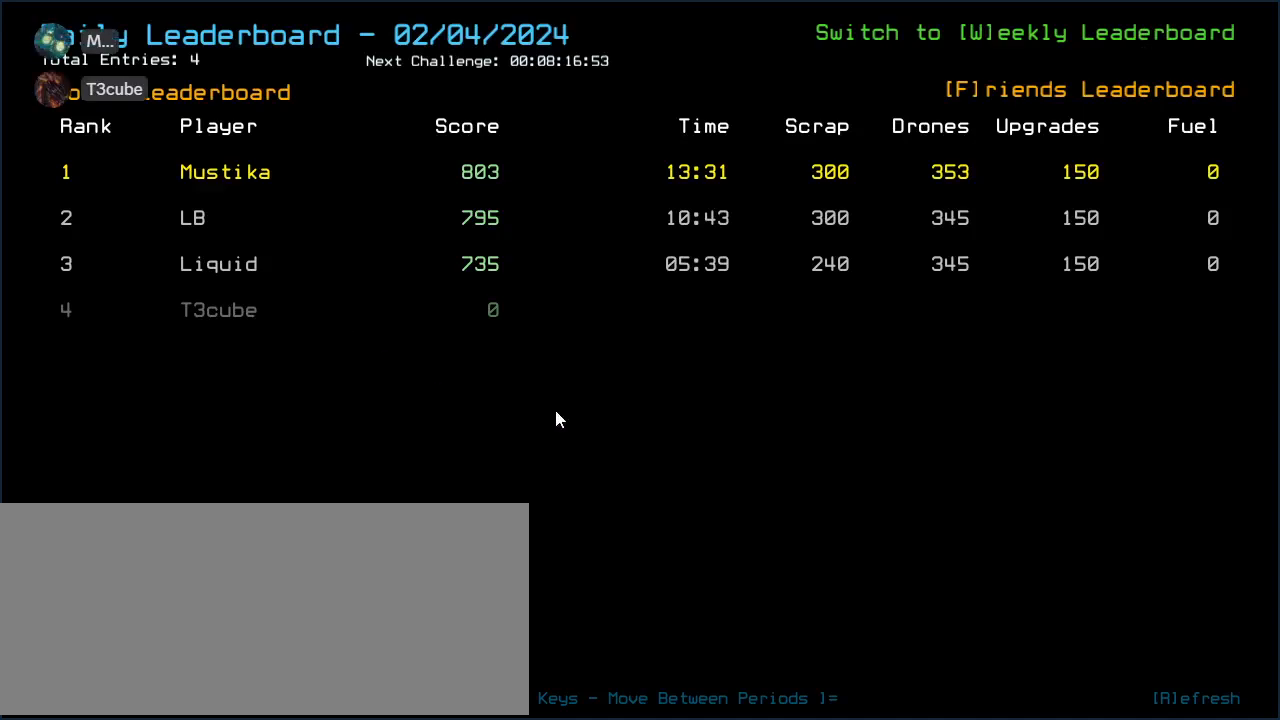
{"keys": [], "events": []}
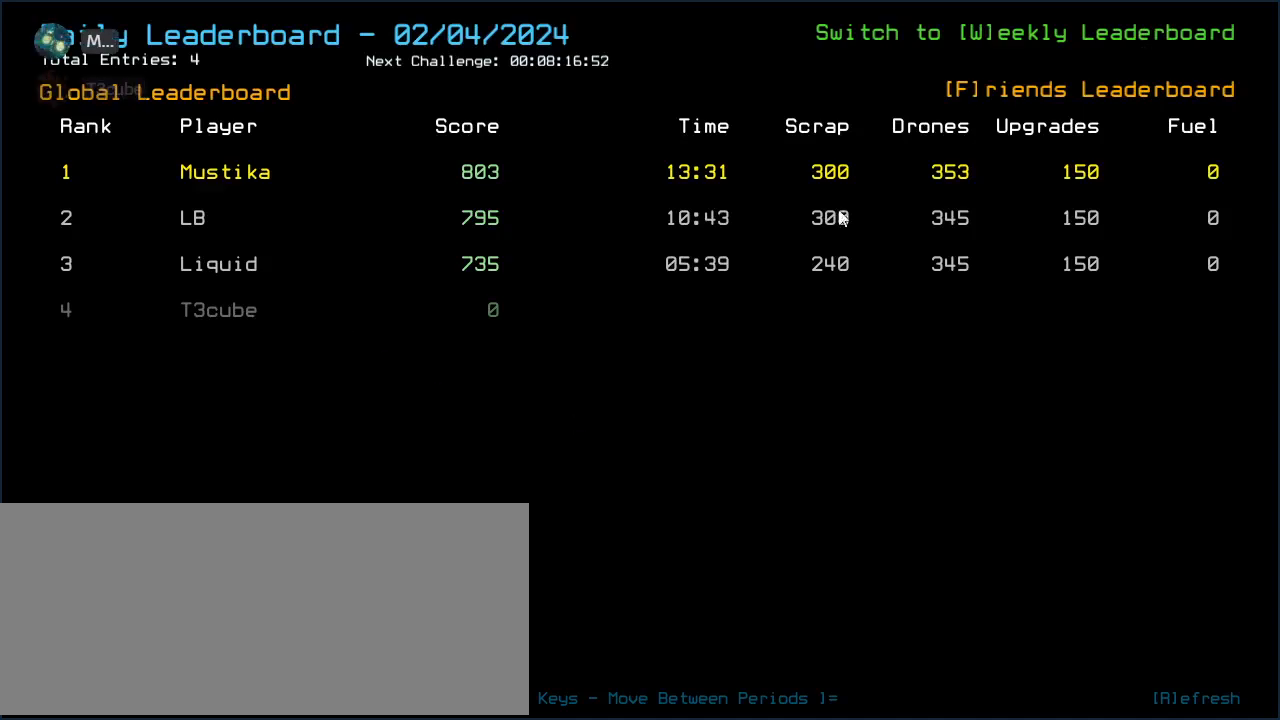
{"keys": [], "events": []}
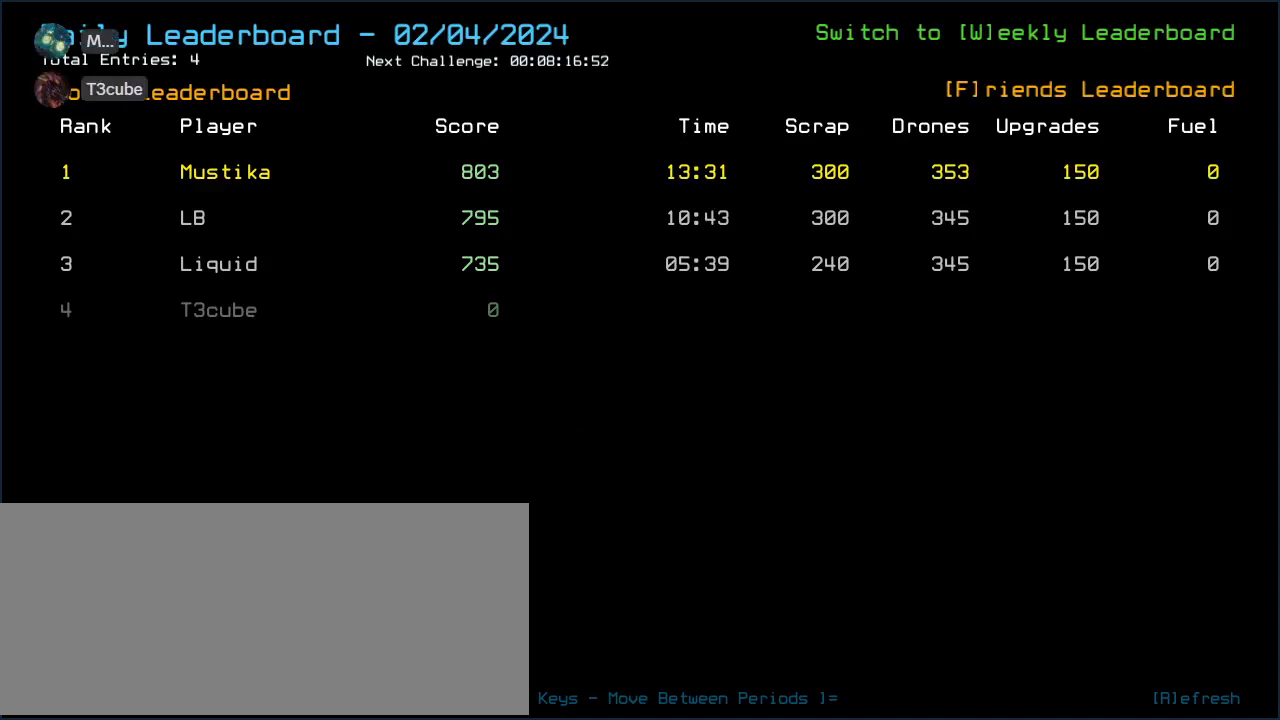
{"keys": [], "events": []}
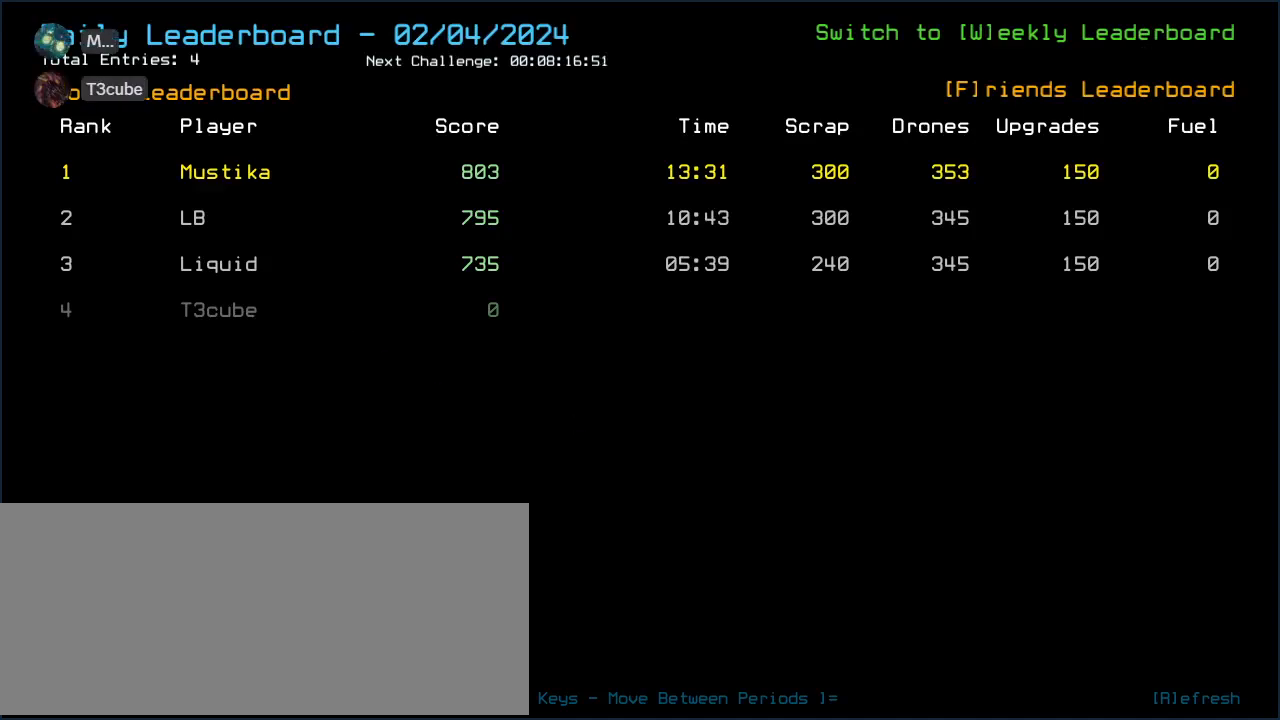
{"keys": [], "events": []}
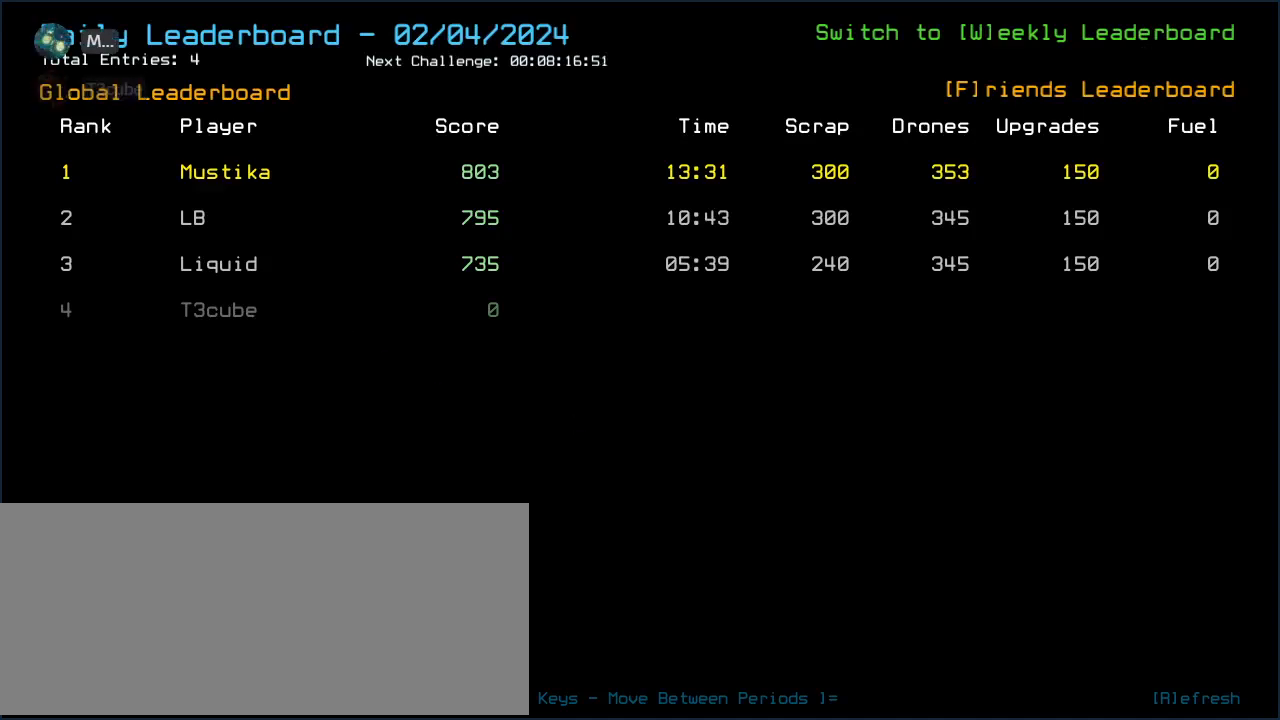
{"keys": [], "events": []}
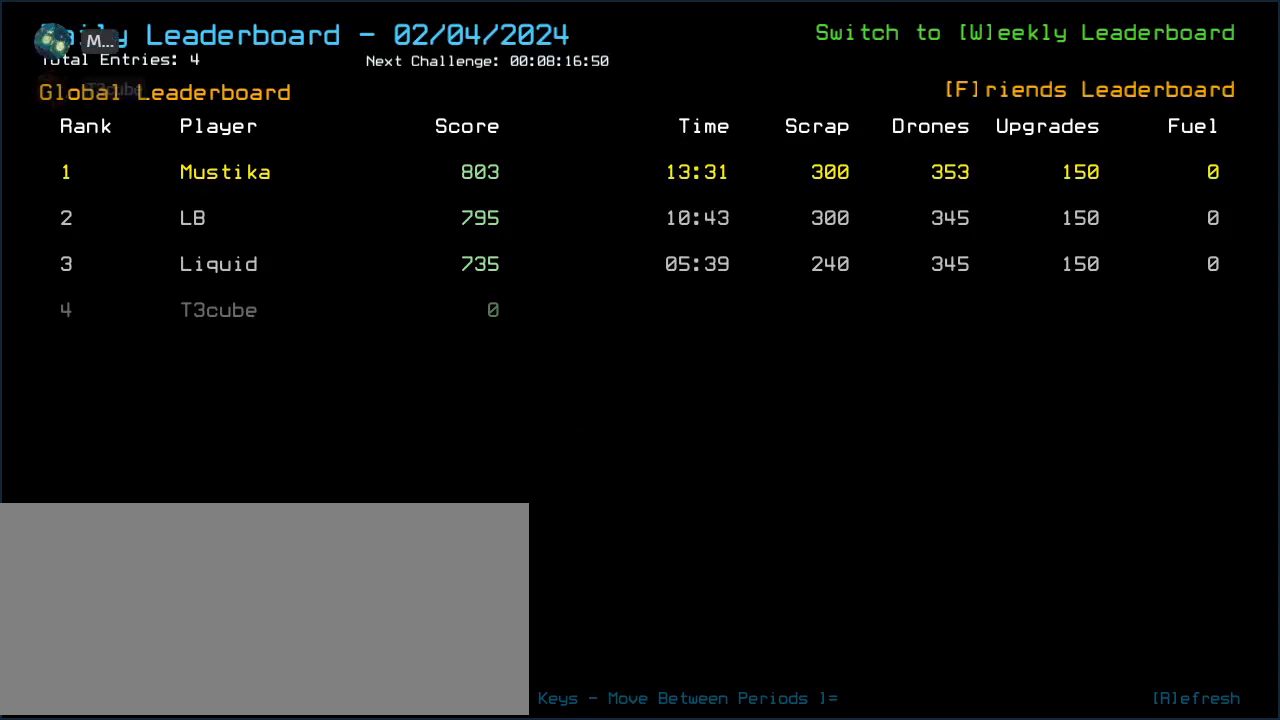
{"keys": [], "events": []}
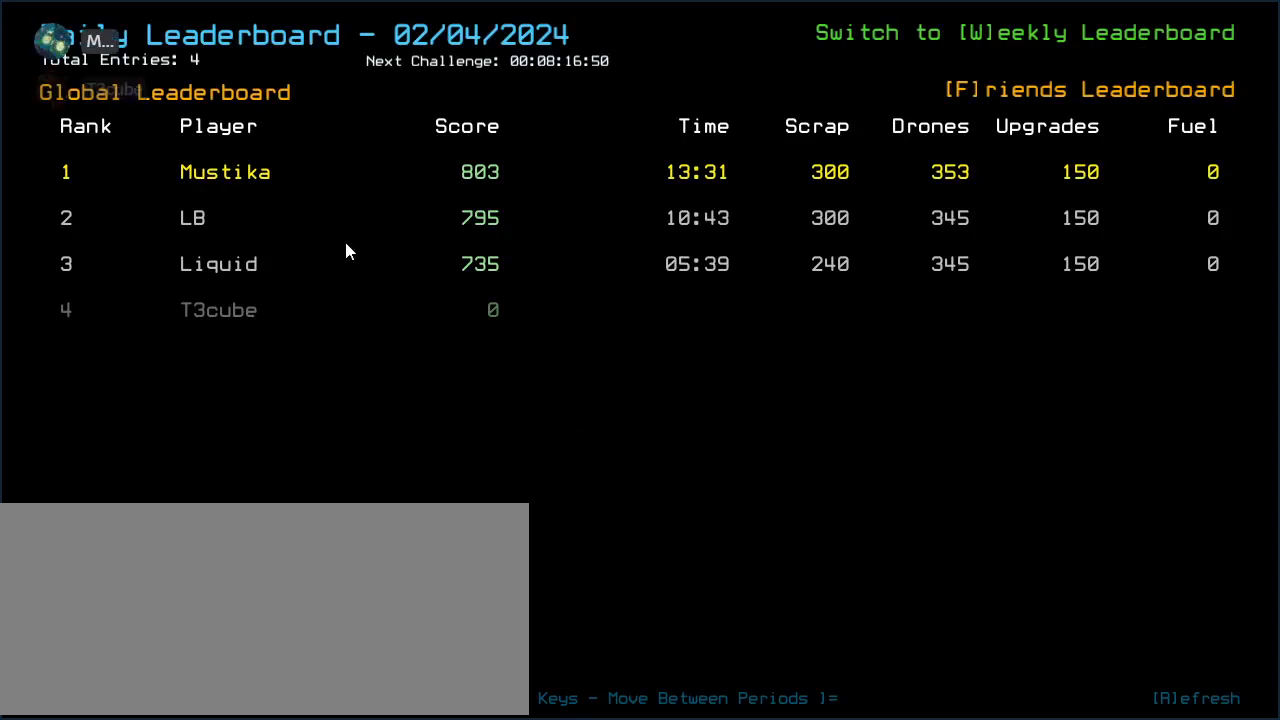
{"keys": [], "events": []}
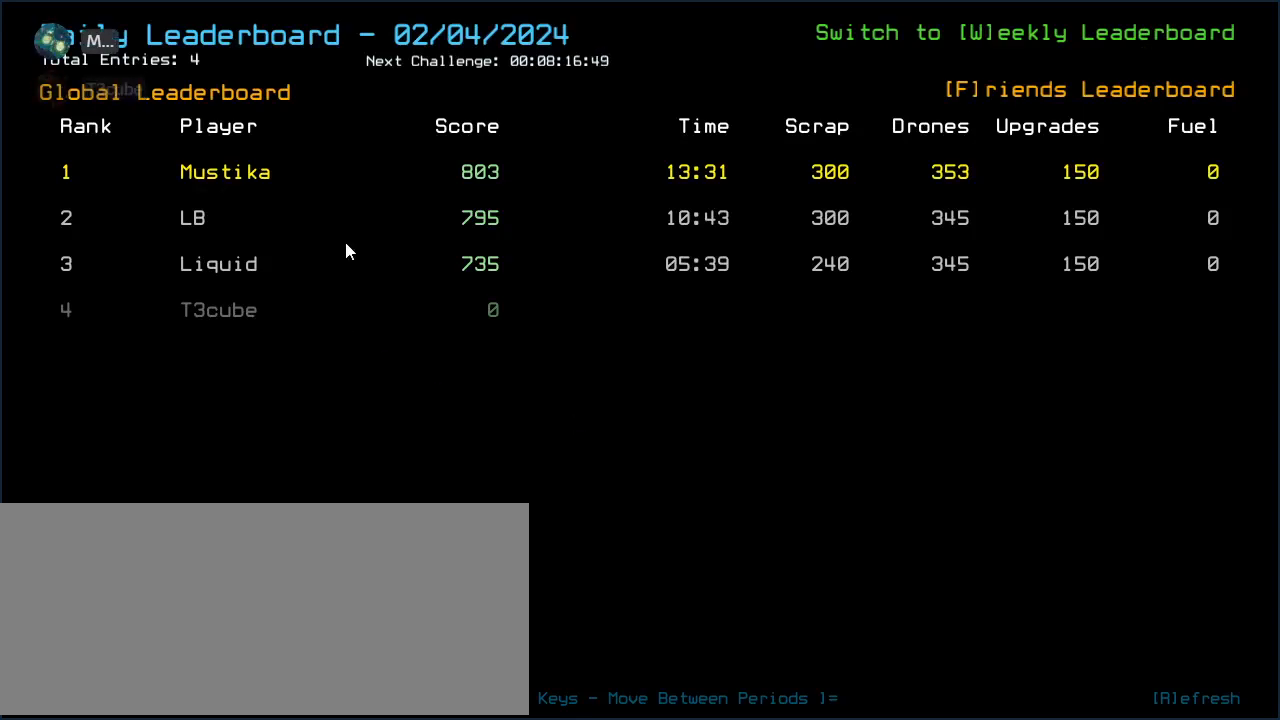
{"keys": [], "events": [[120, "r", "down"], [200, "r", "up"]]}